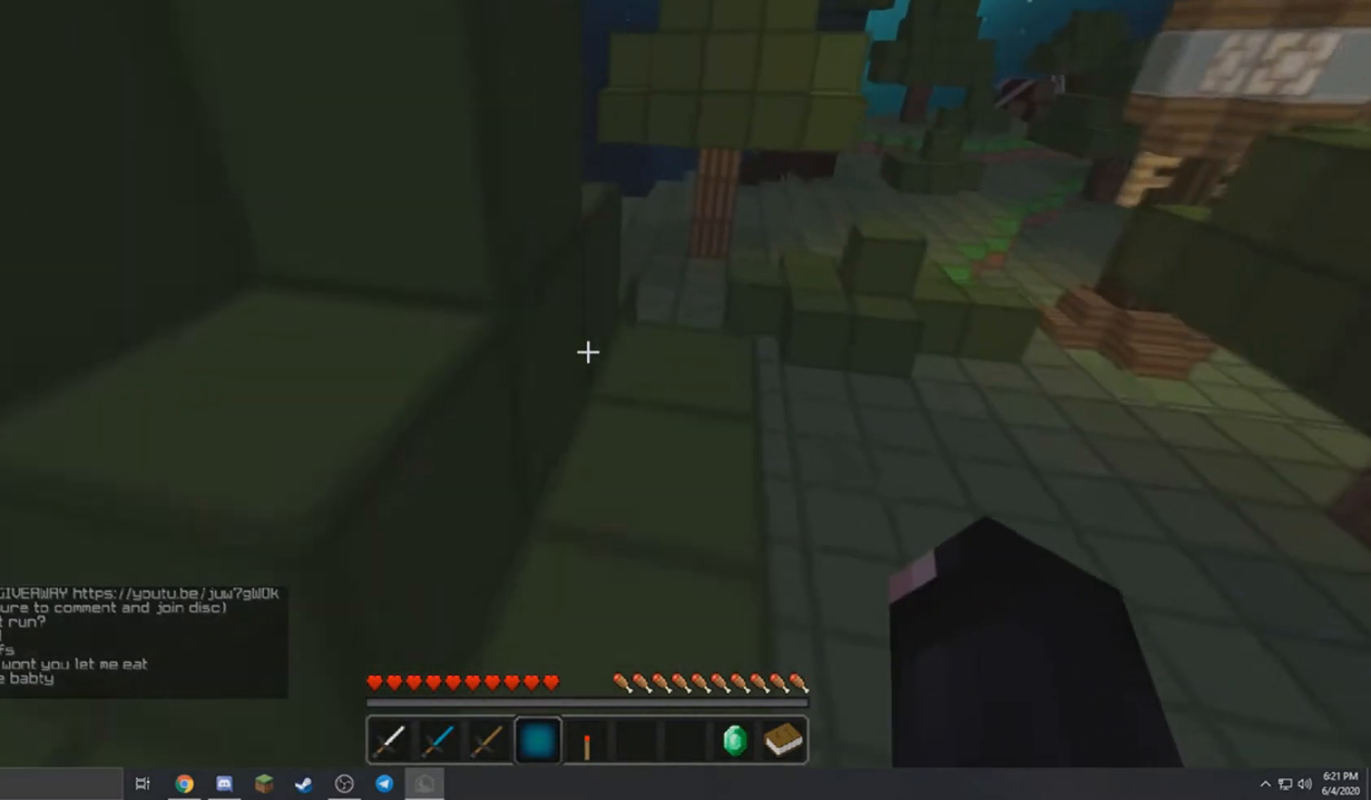
Gameplay with keyboard and mouse; each line is a JSON object with the keys and mouse buttons held at the frame after it. "events" lists presses ("down") and releases ("up") of "a", "d", "s", "w", "mouse_left" and "mouse_right" between this image and that frame as [ms after this image, input, new state], when the widget could be followed in between. "mouse_left", "mouse_right" = the "left", "right" buttons of the "mouse" list. No other keys are recorded. Fast repeated clicks can show as one long hold. Mouse movement is not recorded.
{"keys": ["a", "w"], "mouse": [], "events": [[167, "d", "up"], [334, "a", "down"]]}
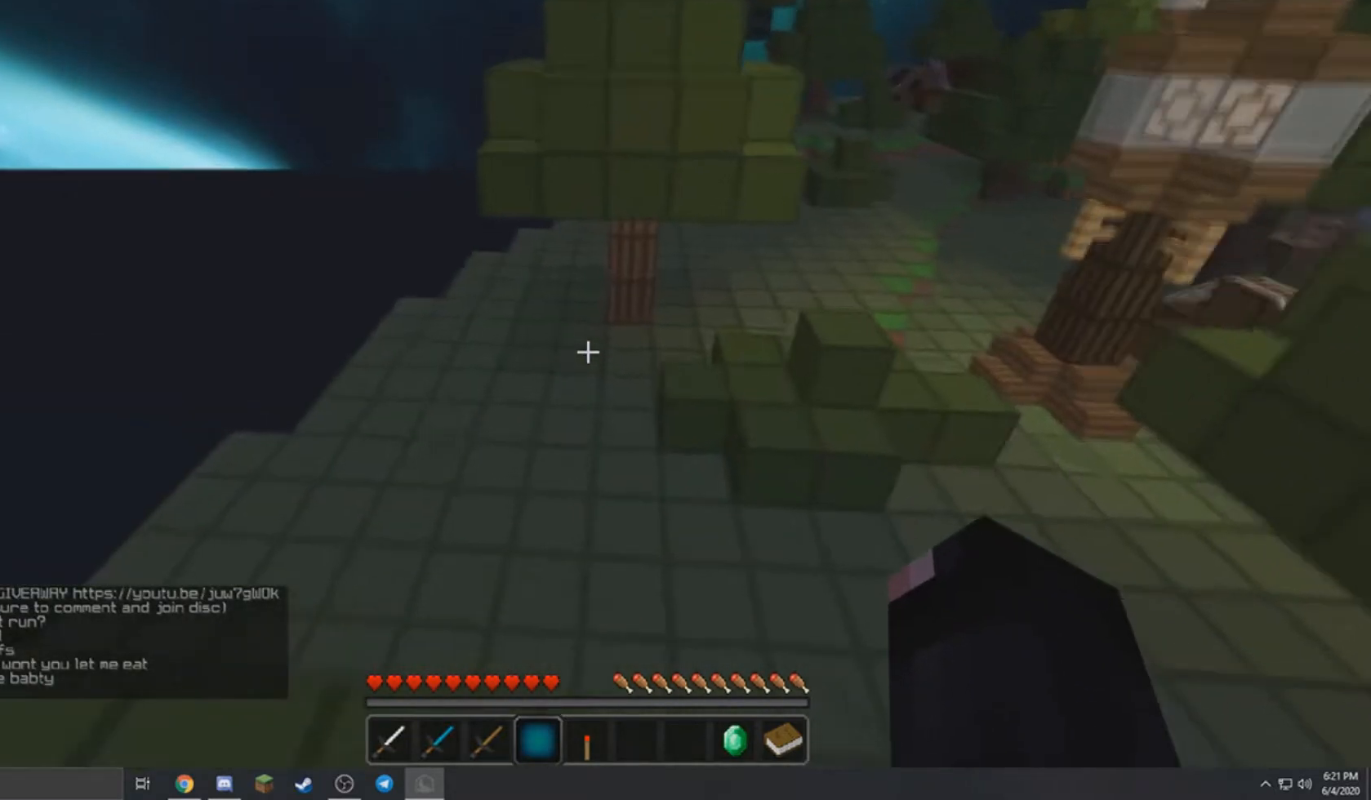
{"keys": ["d", "w"], "mouse": [], "events": [[67, "a", "up"], [334, "d", "down"]]}
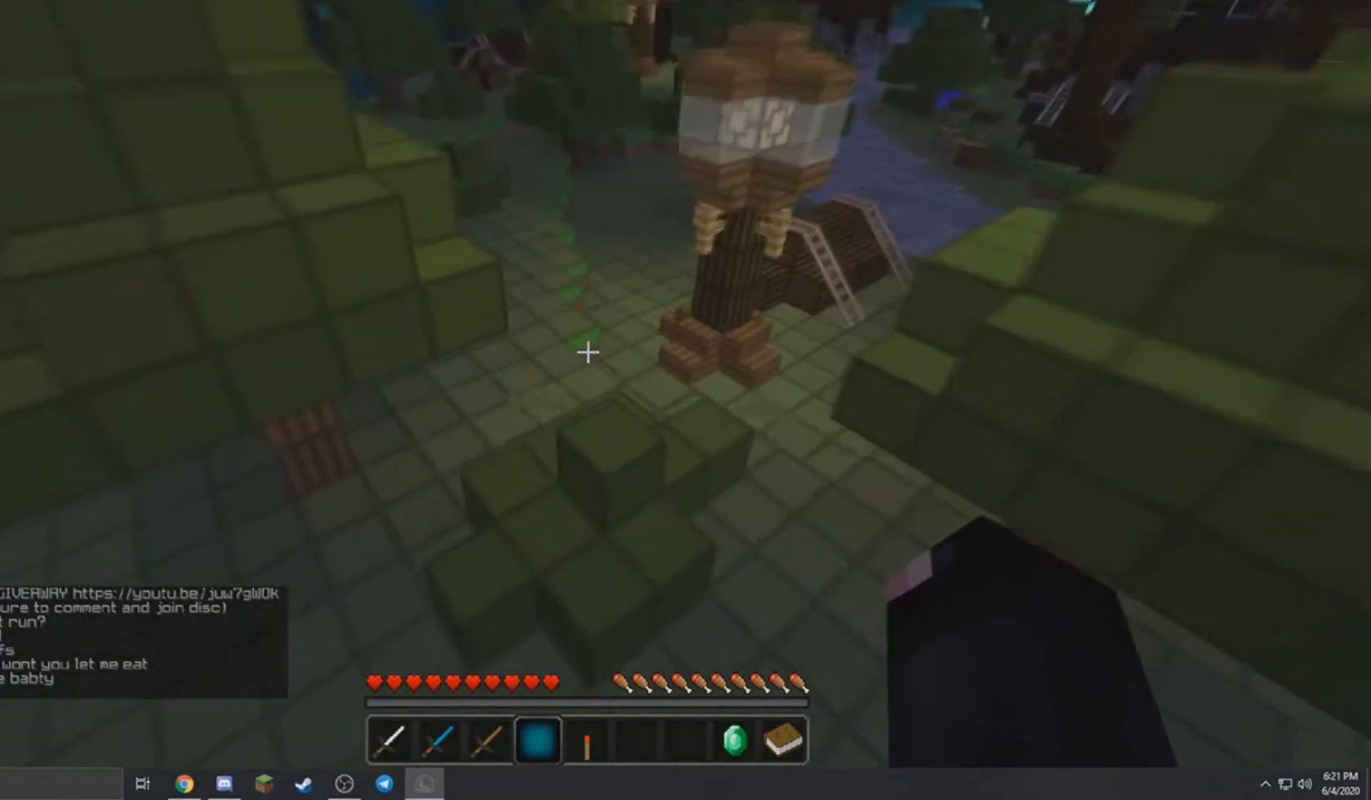
{"keys": ["a", "d", "w"], "mouse": [], "events": [[34, "d", "up"], [401, "d", "down"], [468, "a", "down"]]}
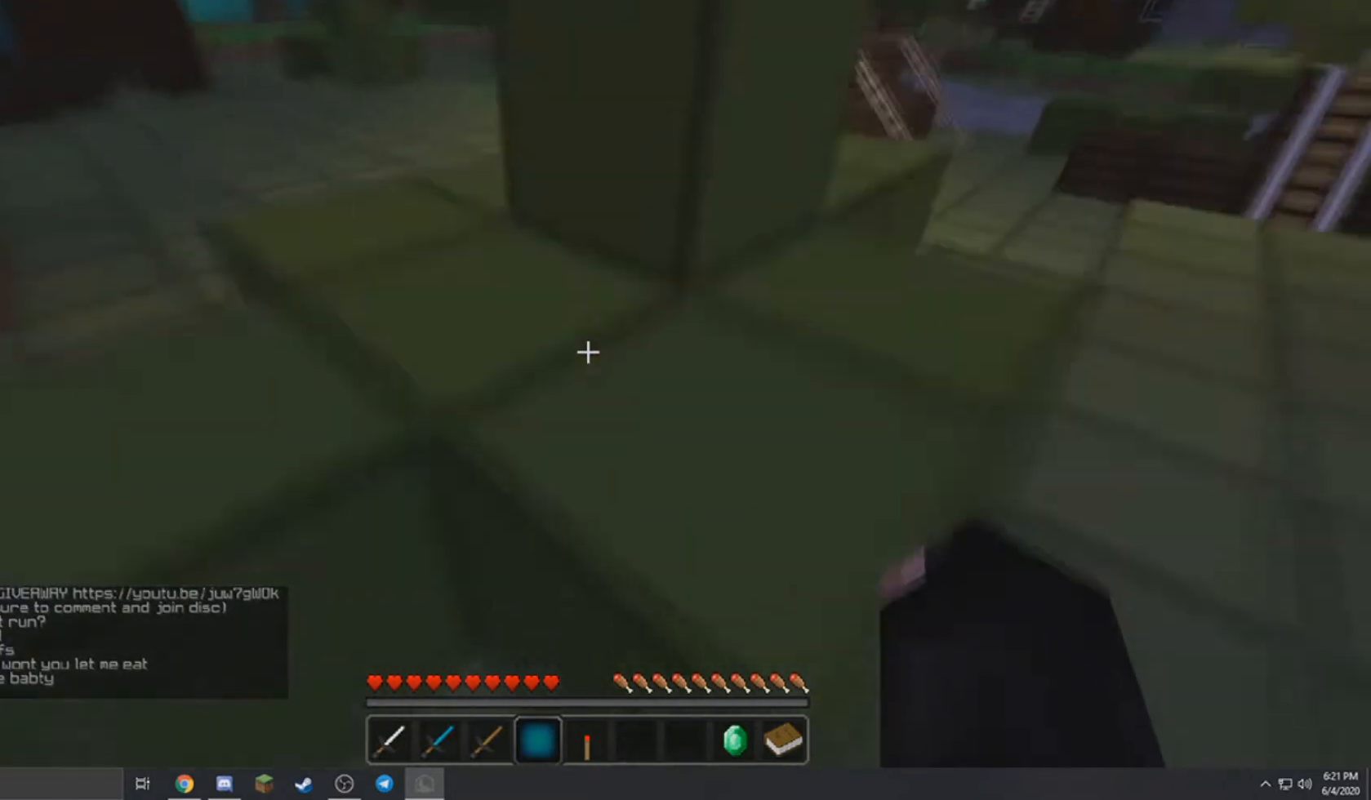
{"keys": ["a", "d", "w"], "mouse": [], "events": [[100, "d", "up"], [500, "d", "down"]]}
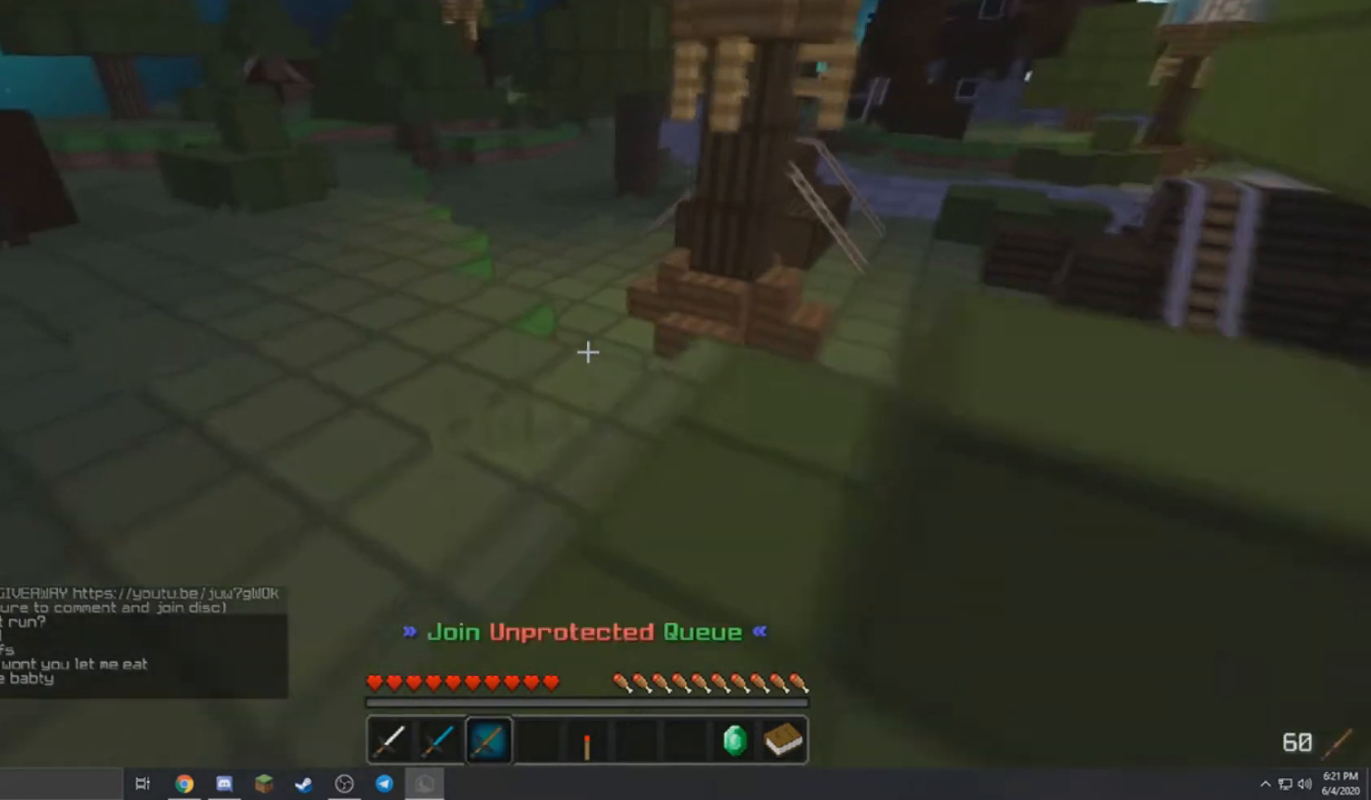
{"keys": ["a", "w"], "mouse": [], "events": [[34, "a", "up"], [267, "a", "down"], [267, "d", "up"]]}
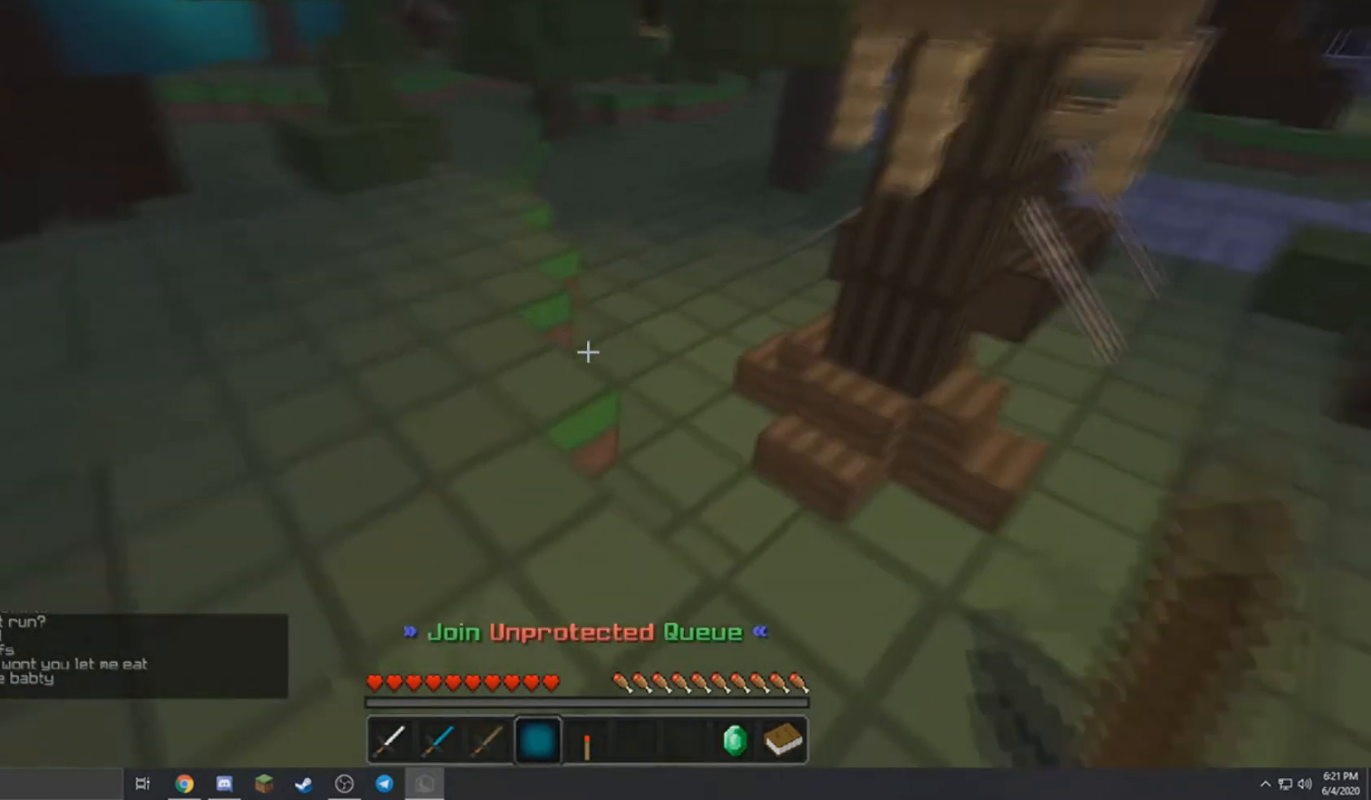
{"keys": ["w"], "mouse": [], "events": [[200, "a", "up"]]}
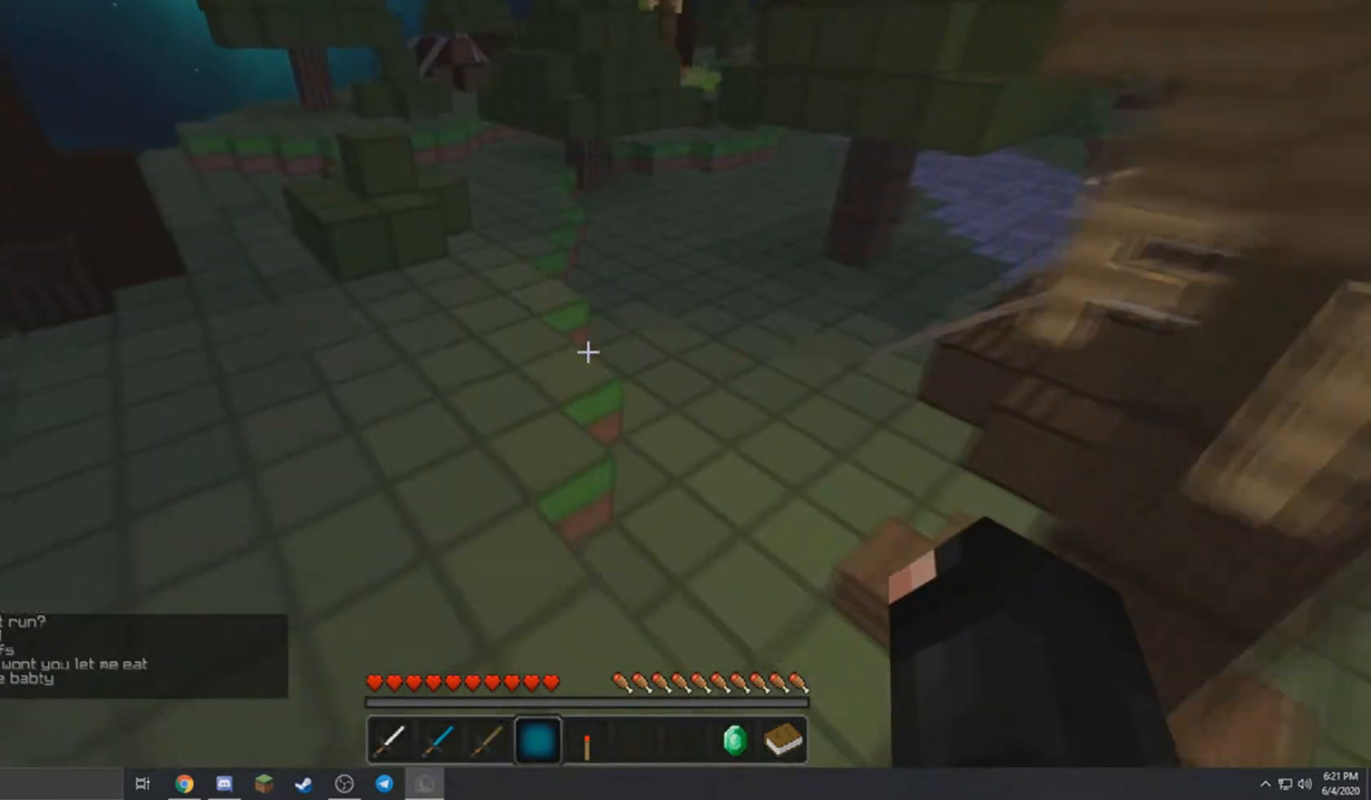
{"keys": ["w"], "mouse": [], "events": [[201, "a", "down"], [501, "a", "up"]]}
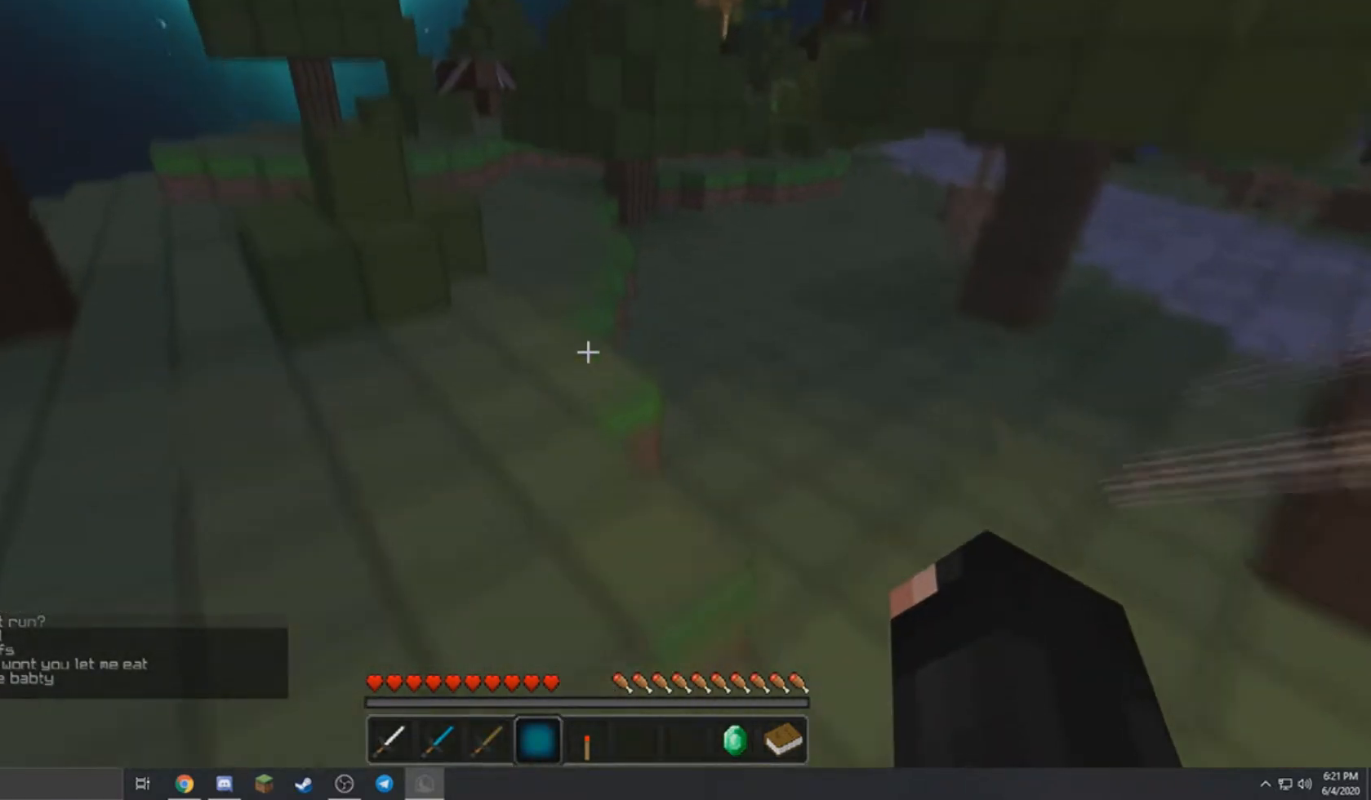
{"keys": ["w"], "mouse": [], "events": [[67, "a", "down"], [367, "a", "up"]]}
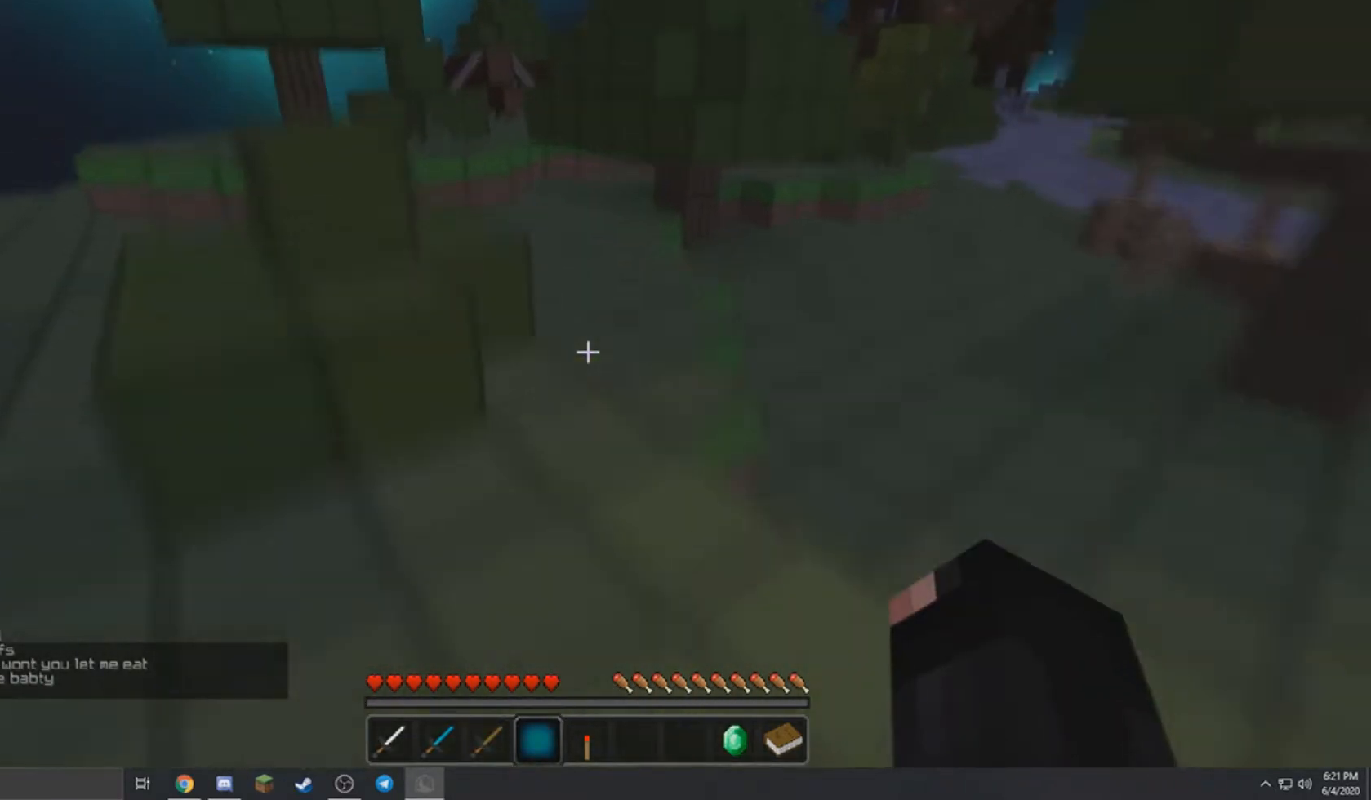
{"keys": ["d", "w"], "mouse": [], "events": [[267, "d", "down"]]}
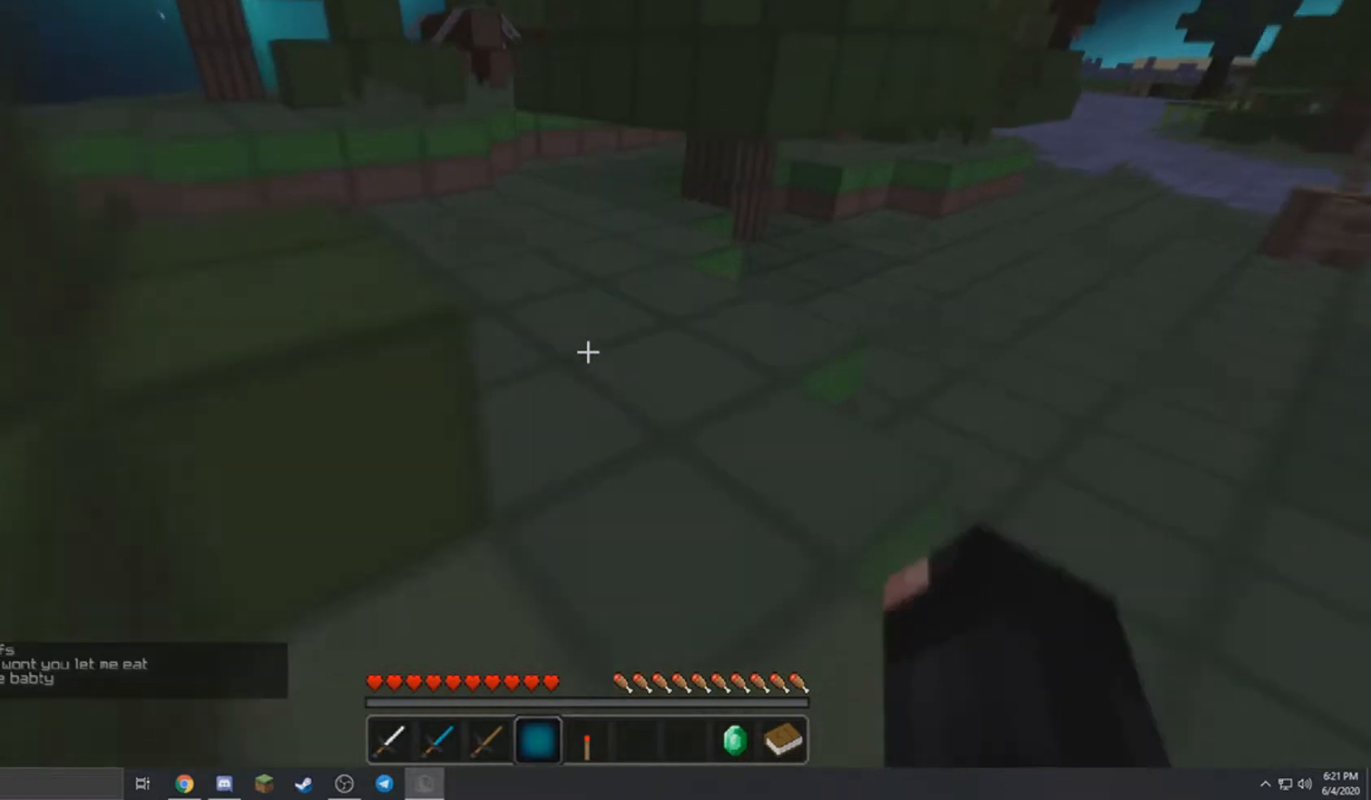
{"keys": ["a", "w"], "mouse": [], "events": [[33, "a", "down"], [100, "d", "up"]]}
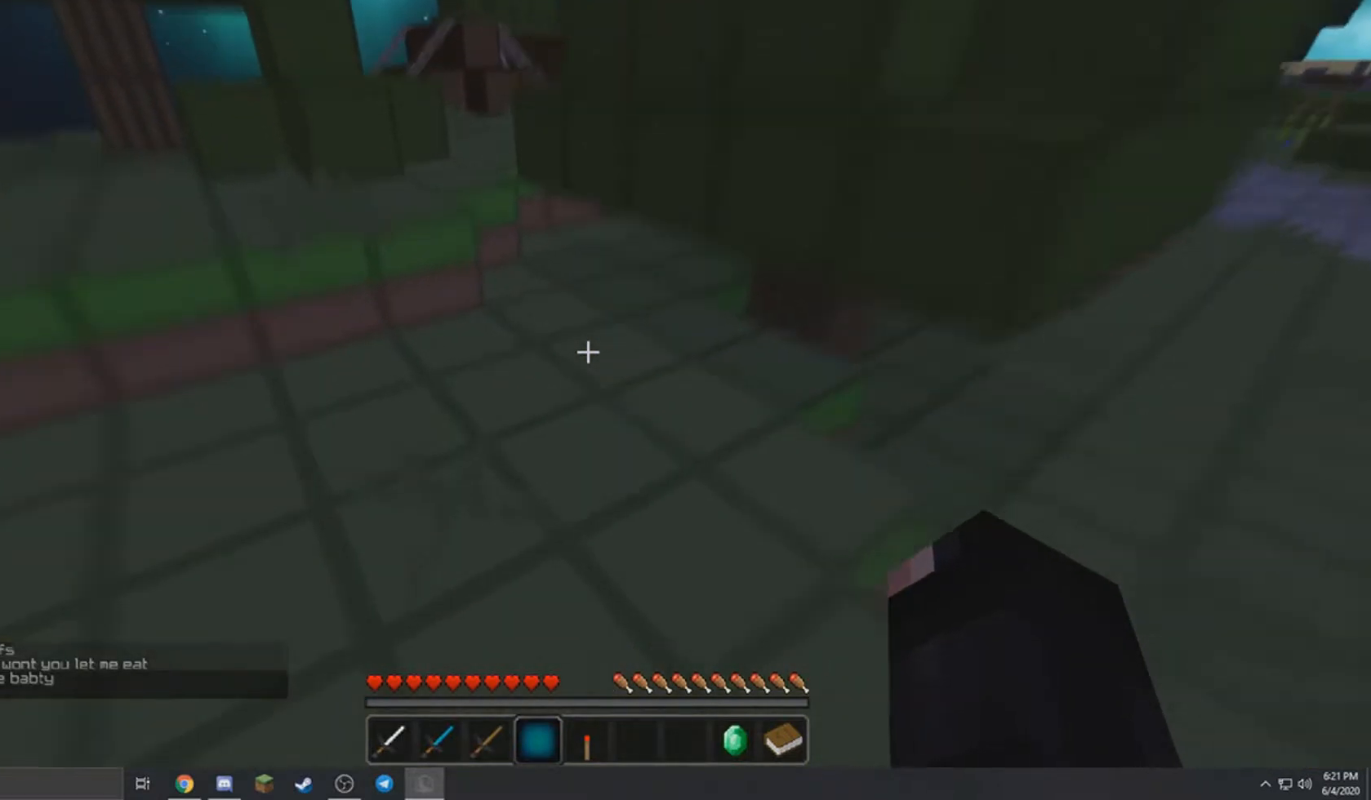
{"keys": ["d", "w"], "mouse": [], "events": [[334, "a", "up"], [401, "d", "down"]]}
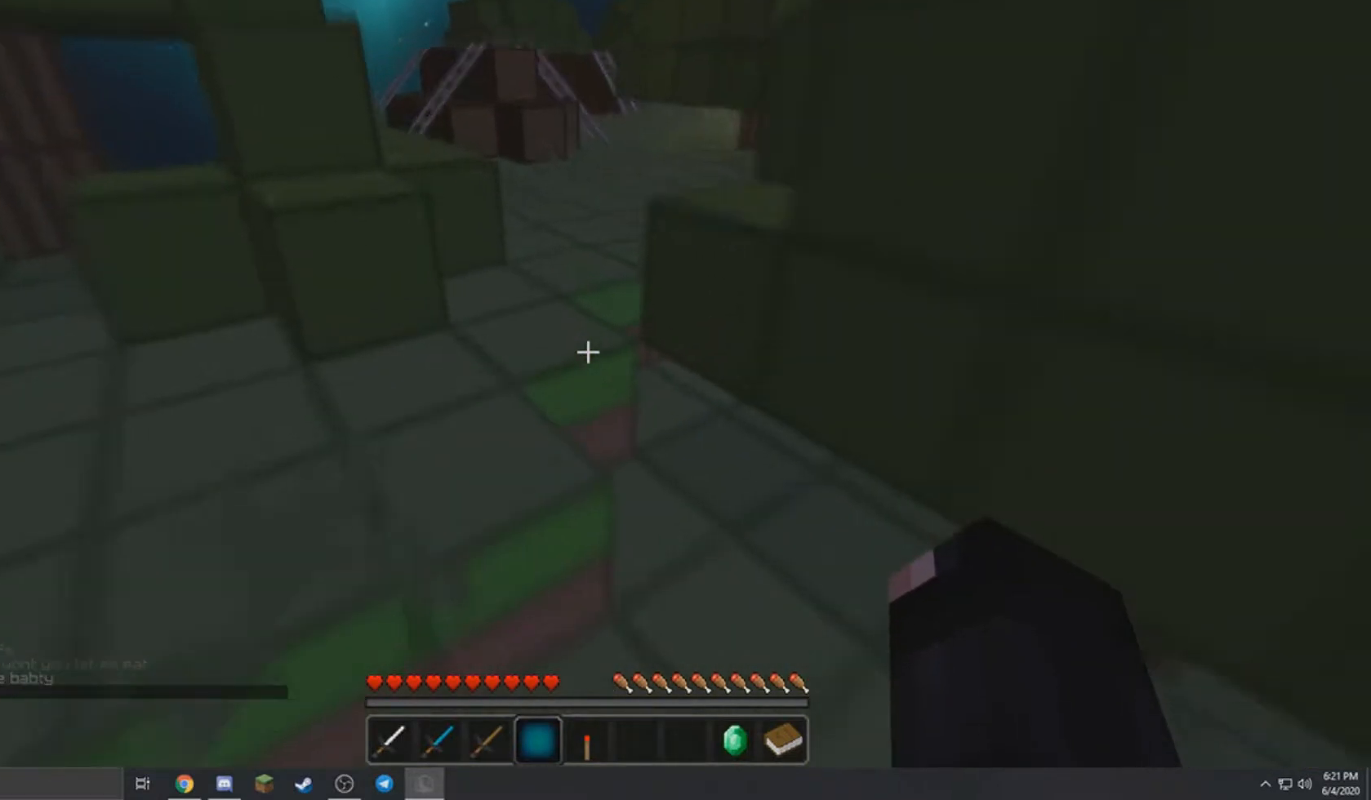
{"keys": ["a", "d", "w"], "mouse": [], "events": [[300, "a", "down"]]}
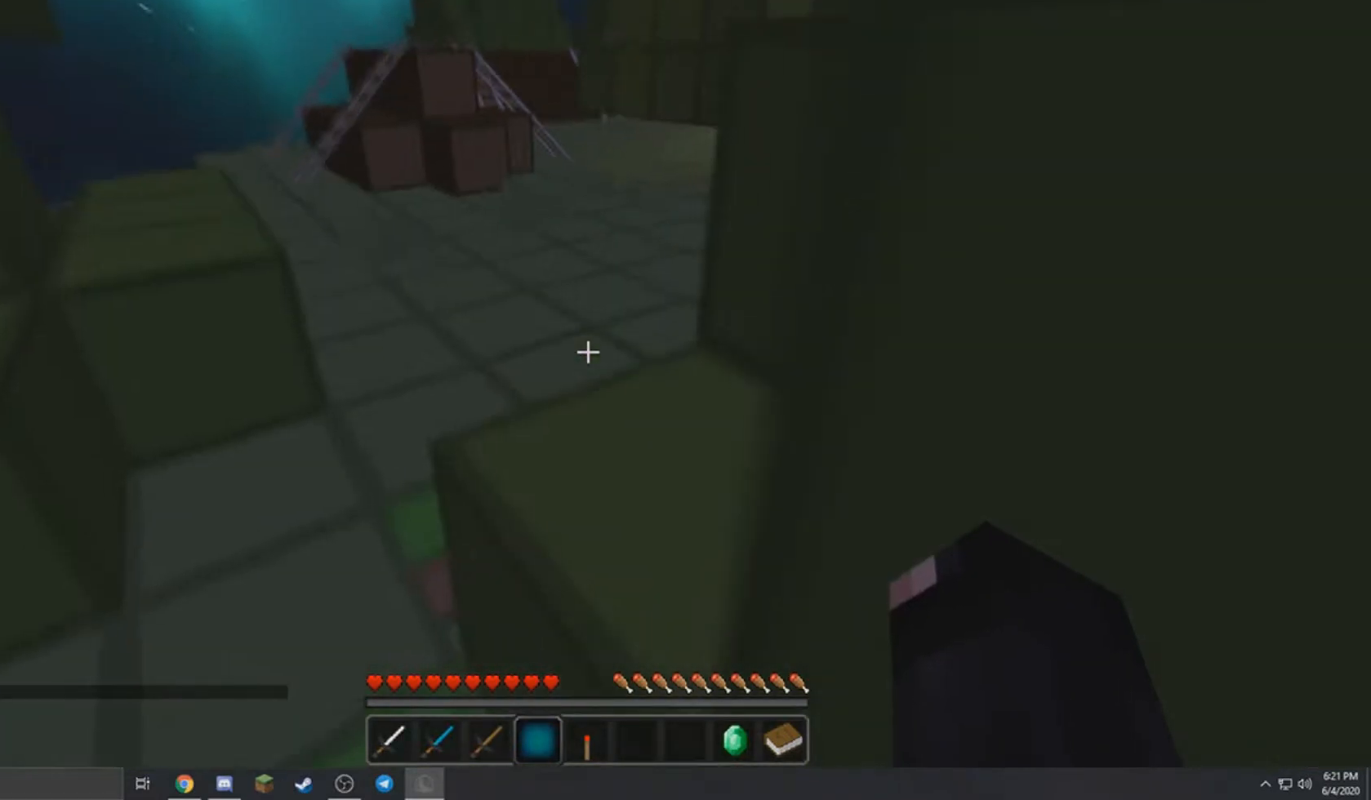
{"keys": ["a", "w"], "mouse": [], "events": [[34, "d", "up"]]}
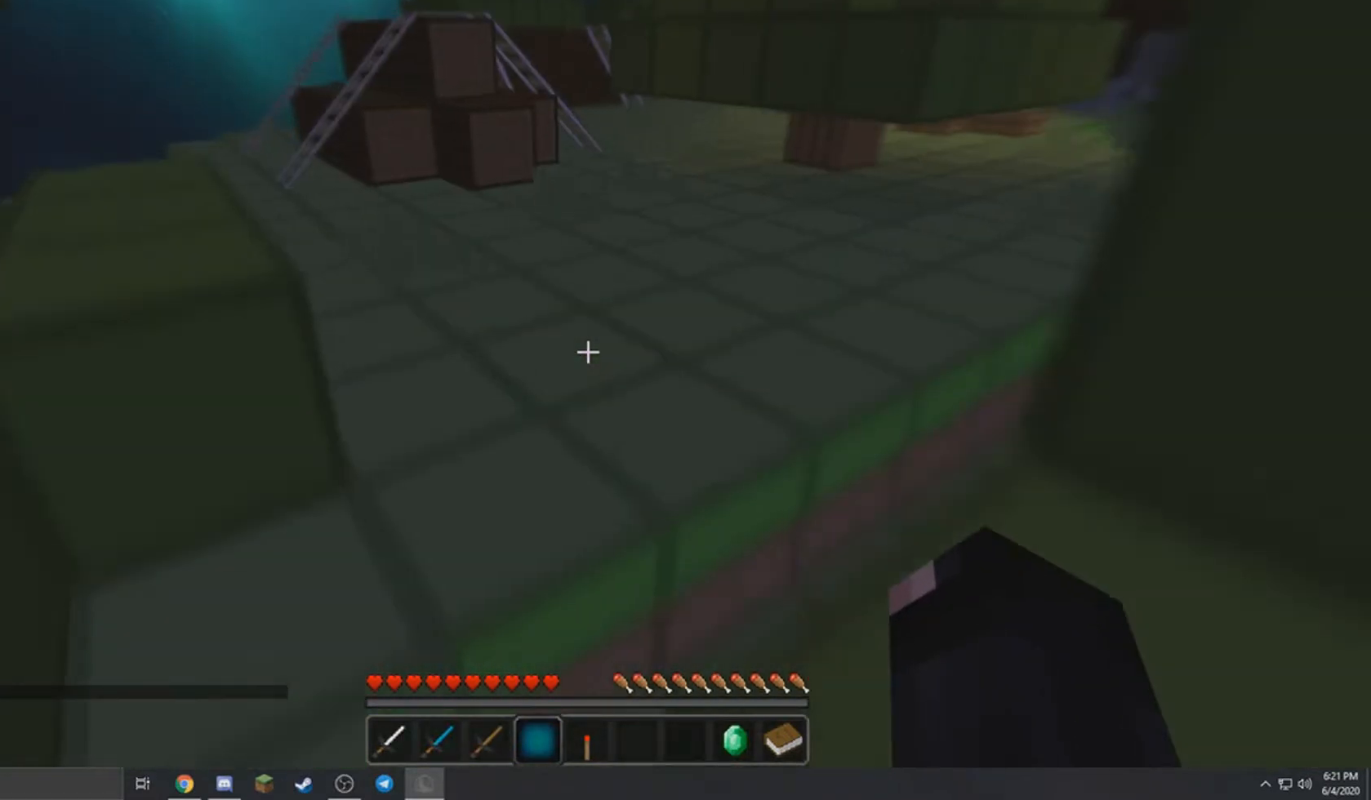
{"keys": [], "mouse": [], "events": [[300, "a", "up"], [300, "w", "up"]]}